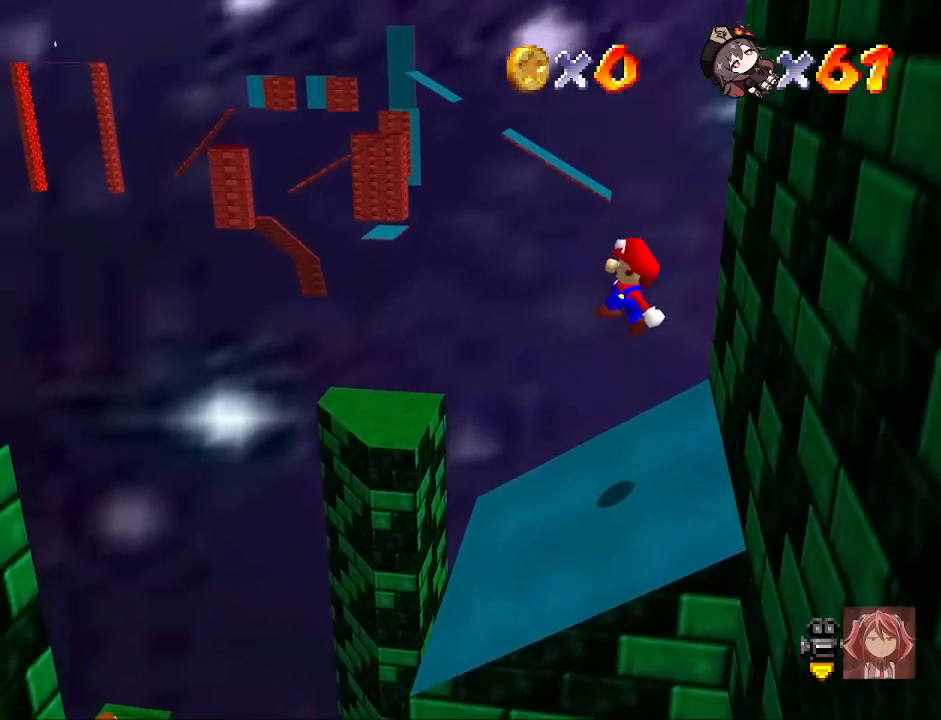
Gameplay with a controller (PlayStation layout); each line is a JSON object with the inputs held at the frame after it. "events" lists button and stick changes between this image and that frame as [ms after this image, input, new state], when the widget could be followed in between.
{"buttons": [], "left_stick": "up-left", "right_stick": "center", "events": [[33, "SQUARE", "down"], [133, "CROSS", "up"], [133, "SQUARE", "up"], [133, "left_stick", "center"], [200, "left_stick", "right"], [200, "right_stick", "left"], [333, "right_stick", "center"], [400, "left_stick", "up-left"]]}
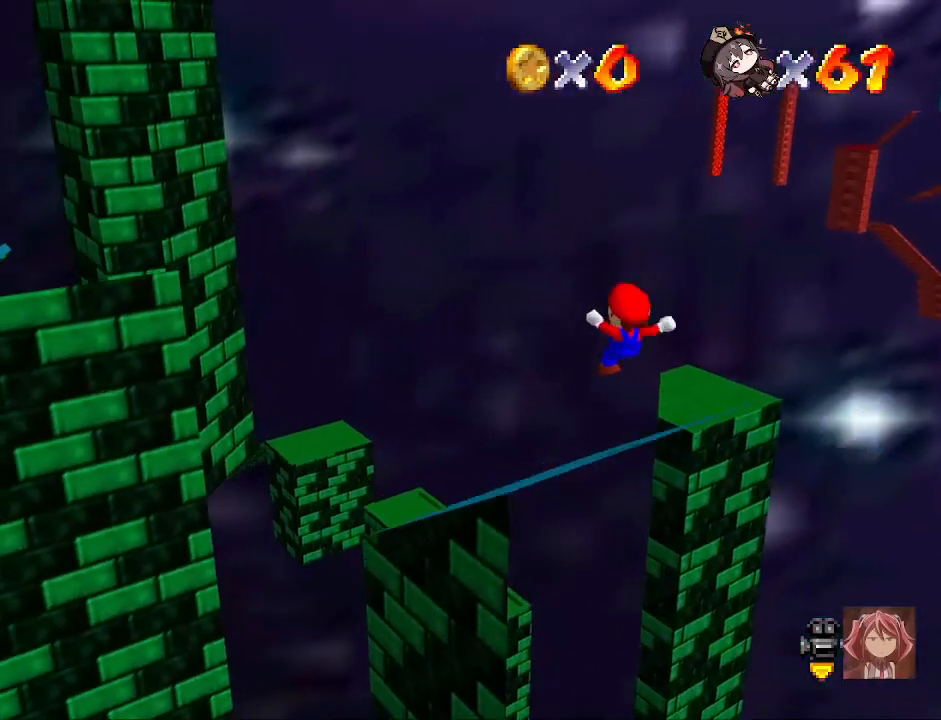
{"buttons": ["CROSS"], "left_stick": "up-left", "right_stick": "center", "events": [[500, "CROSS", "down"]]}
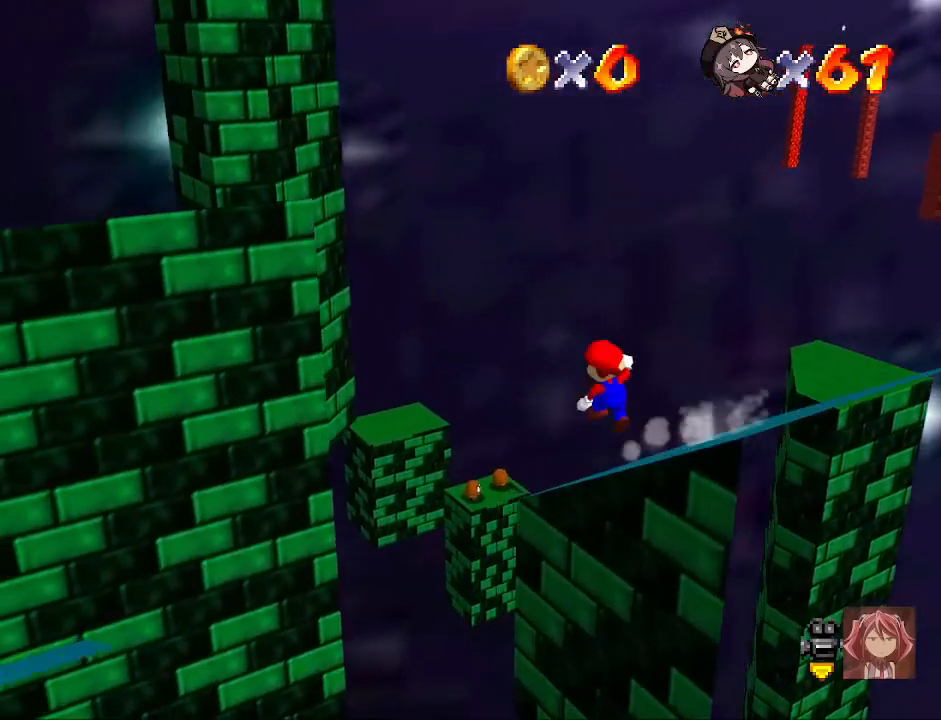
{"buttons": ["CROSS"], "left_stick": "up-left", "right_stick": "center", "events": []}
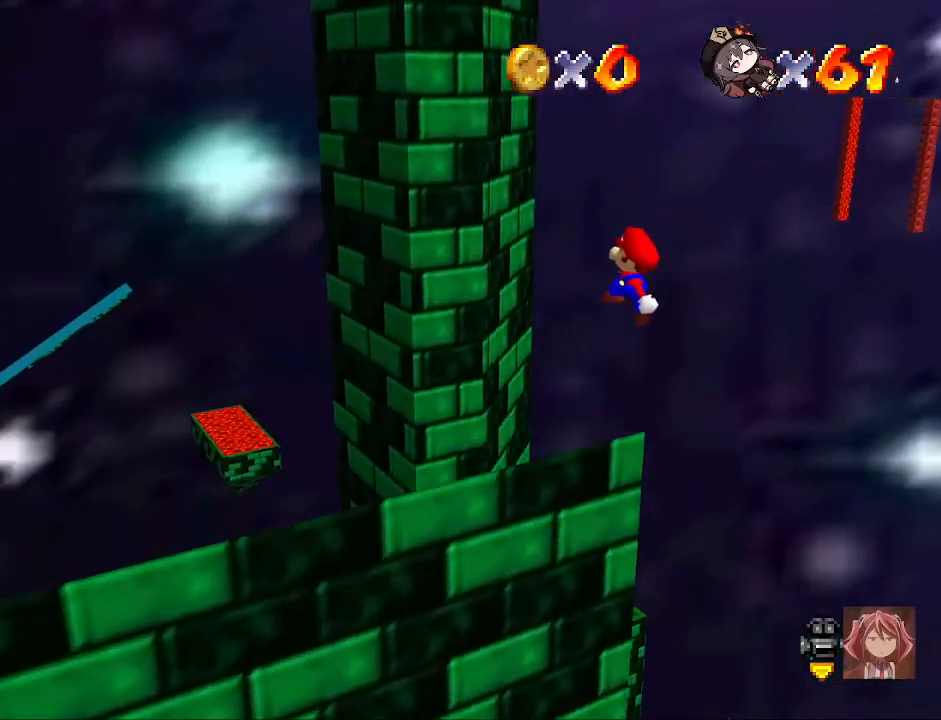
{"buttons": ["CROSS"], "left_stick": "up-right", "right_stick": "center", "events": [[67, "CROSS", "up"], [333, "CROSS", "down"], [333, "left_stick", "up-right"]]}
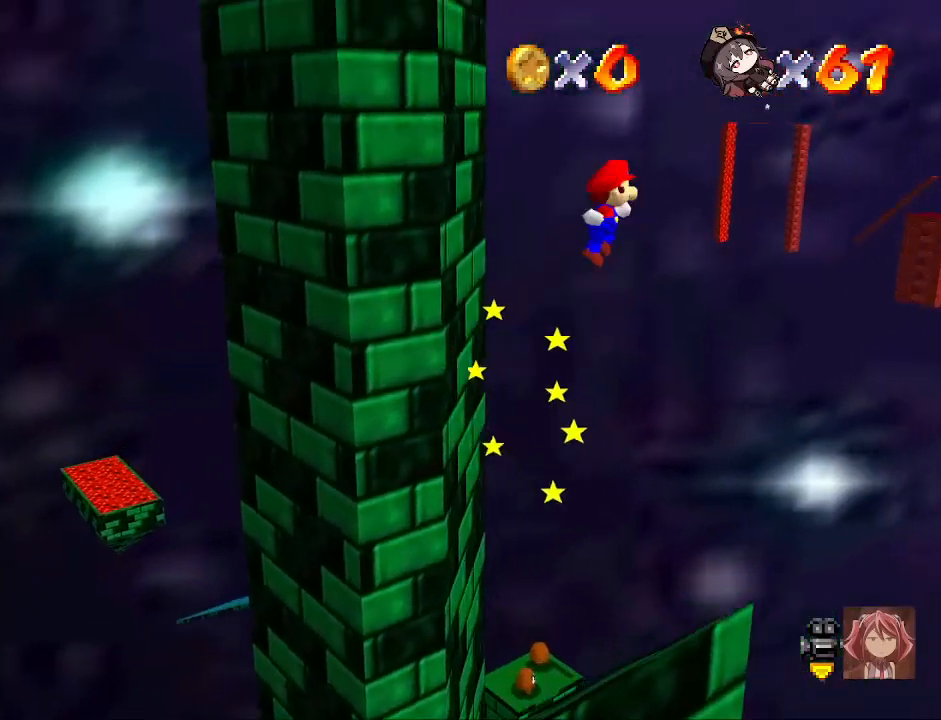
{"buttons": [], "left_stick": "right", "right_stick": "center", "events": [[67, "CROSS", "up"], [333, "left_stick", "right"]]}
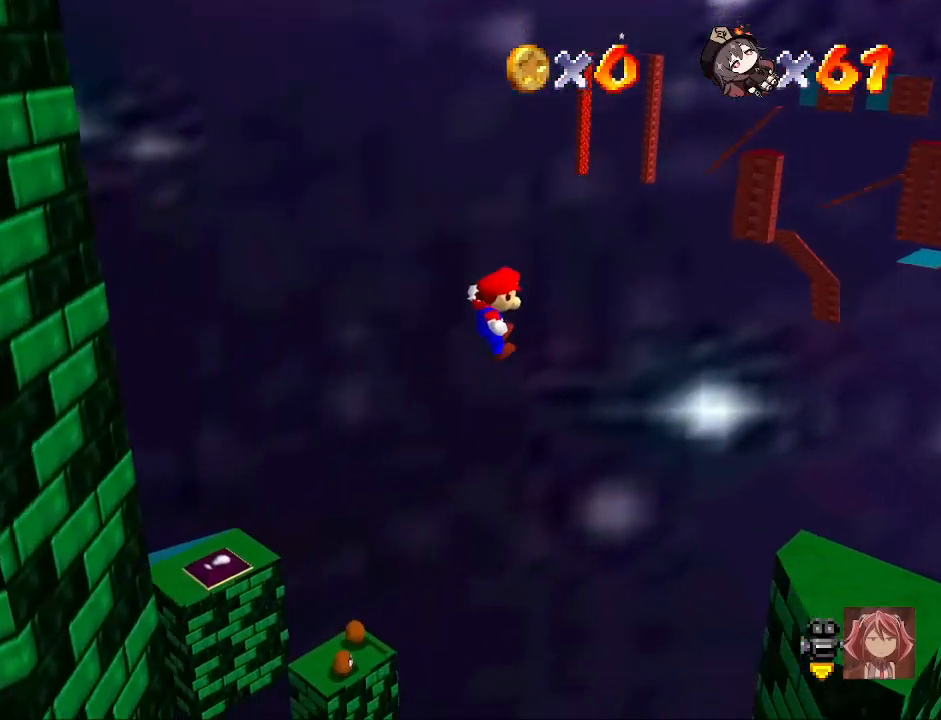
{"buttons": [], "left_stick": "right", "right_stick": "center", "events": []}
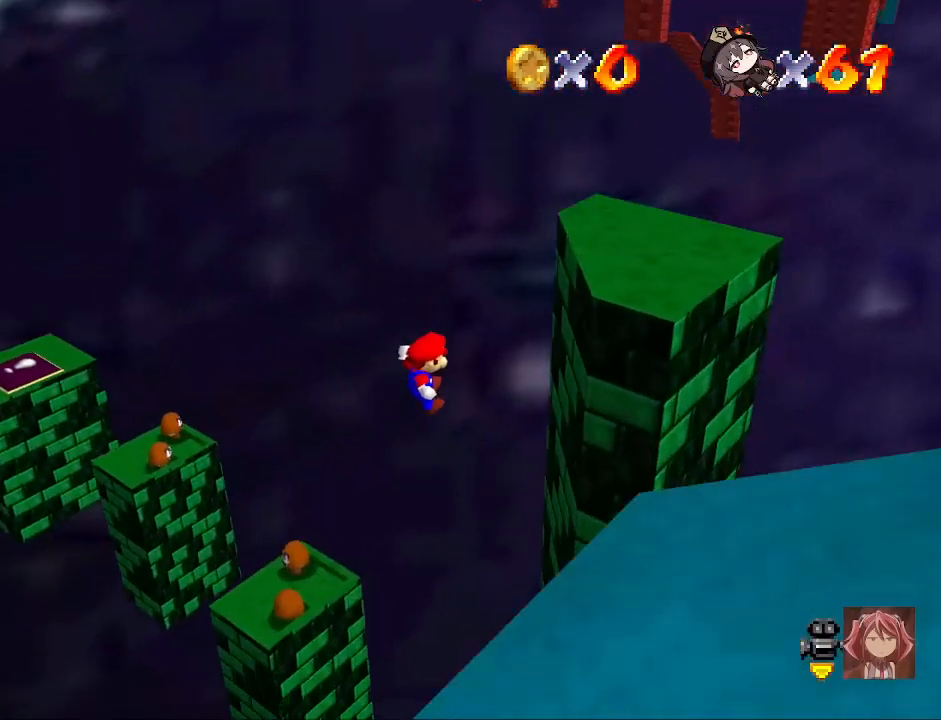
{"buttons": ["CROSS"], "left_stick": "up", "right_stick": "center", "events": [[233, "left_stick", "up-right"], [400, "CROSS", "down"], [467, "left_stick", "up"]]}
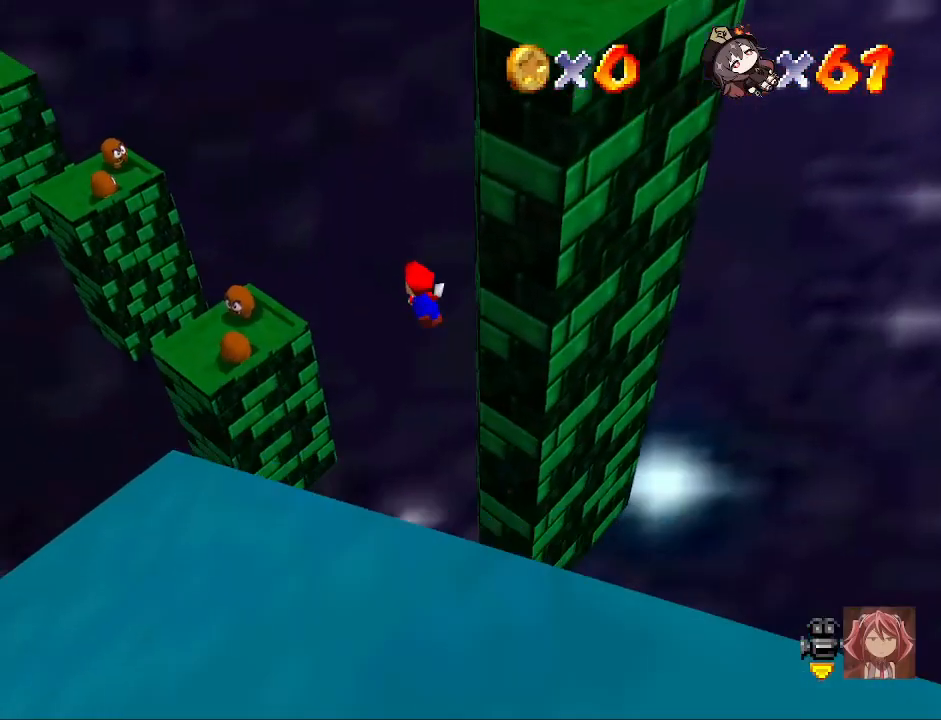
{"buttons": [], "left_stick": "center", "right_stick": "right", "events": [[267, "left_stick", "up-left"], [300, "CROSS", "up"], [367, "left_stick", "center"], [433, "right_stick", "right"]]}
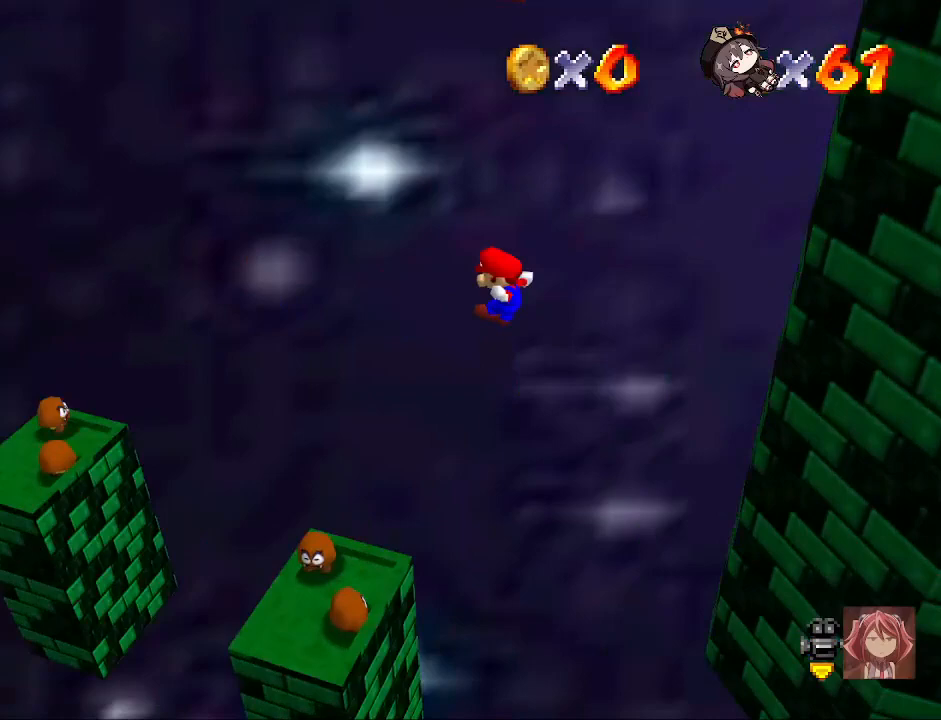
{"buttons": ["CROSS"], "left_stick": "up", "right_stick": "center", "events": [[33, "right_stick", "center"], [267, "CROSS", "down"], [267, "left_stick", "up-left"], [367, "left_stick", "up"]]}
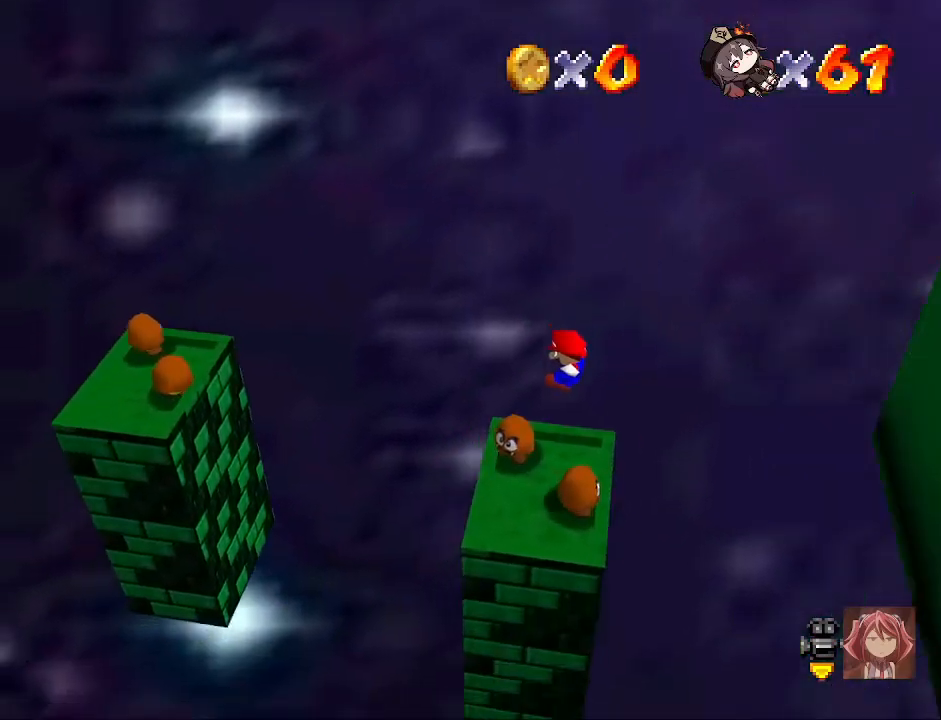
{"buttons": ["CROSS"], "left_stick": "up-left", "right_stick": "center", "events": [[33, "left_stick", "up-left"]]}
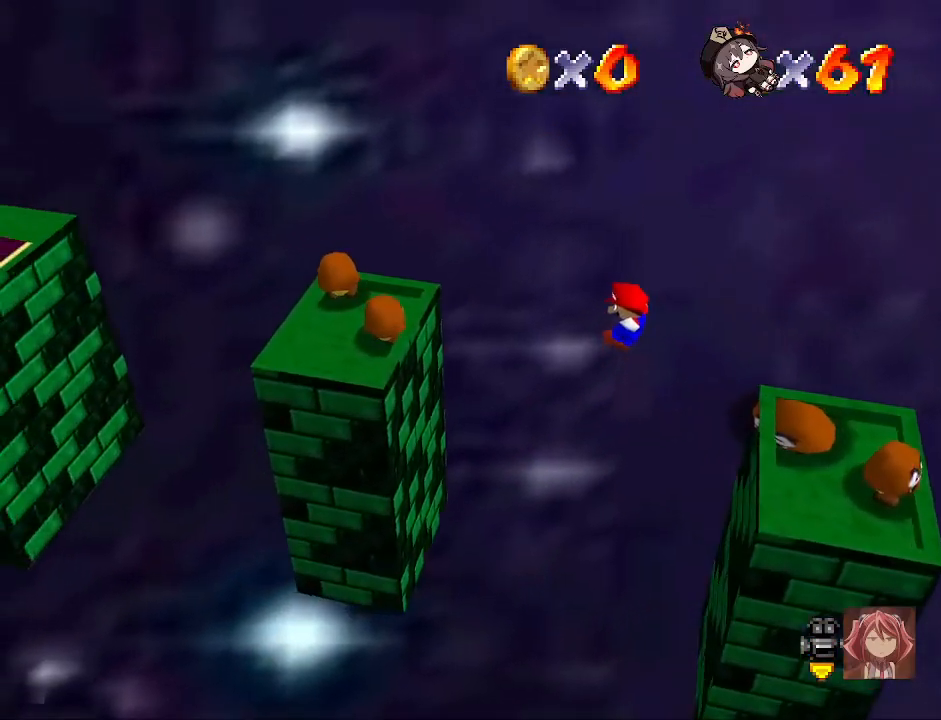
{"buttons": [], "left_stick": "up-left", "right_stick": "center", "events": [[100, "CROSS", "up"]]}
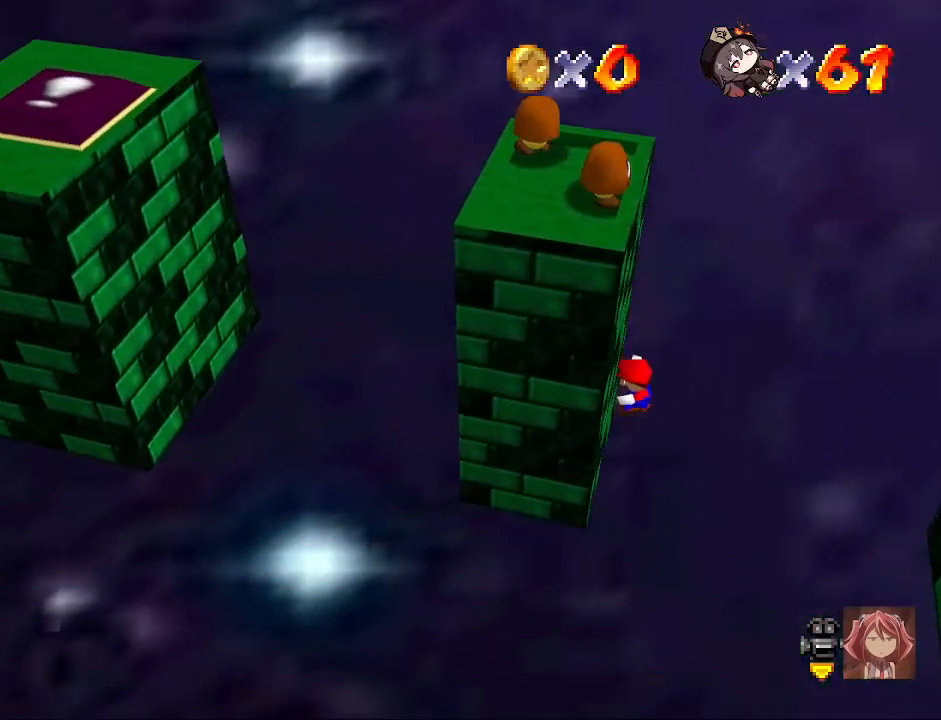
{"buttons": [], "left_stick": "right", "right_stick": "center", "events": [[67, "CROSS", "down"], [67, "left_stick", "right"], [400, "CROSS", "up"]]}
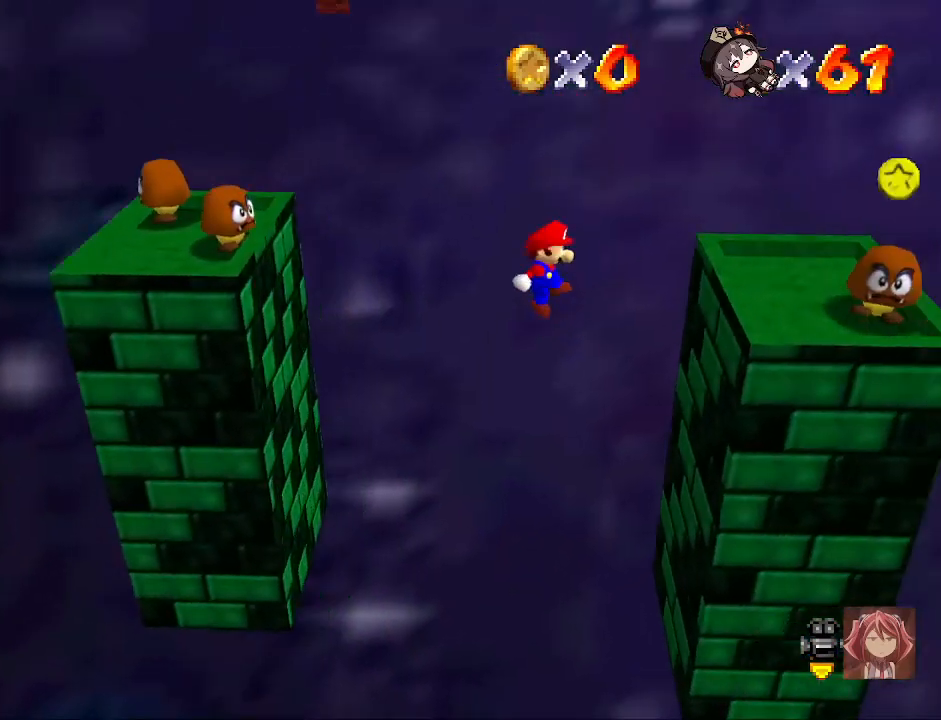
{"buttons": ["CROSS"], "left_stick": "up-left", "right_stick": "center", "events": [[167, "left_stick", "up-right"], [300, "CROSS", "down"], [300, "left_stick", "up-left"]]}
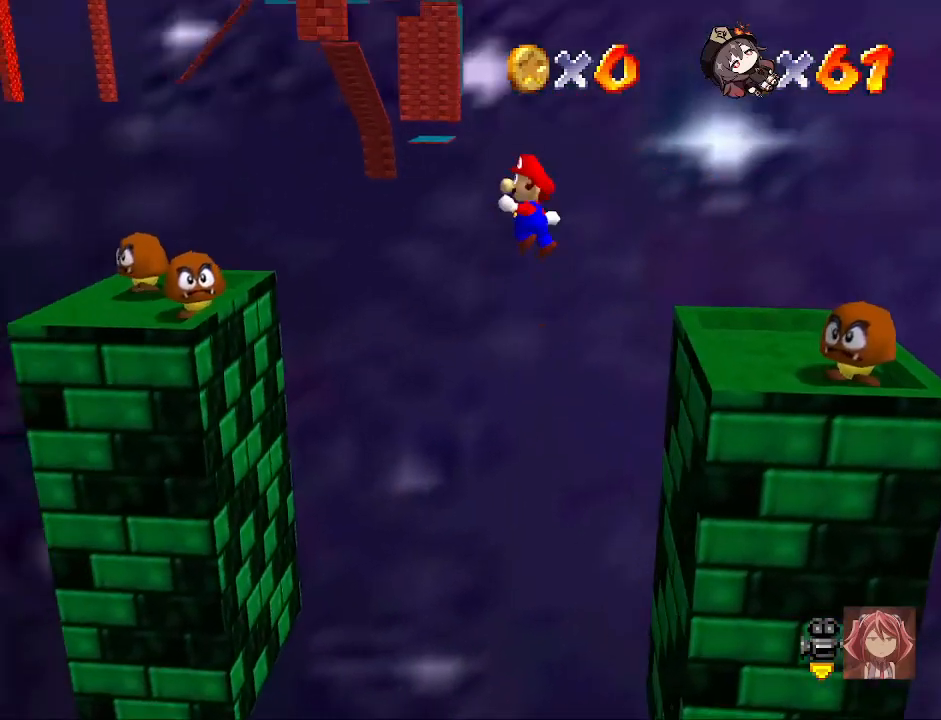
{"buttons": ["CROSS"], "left_stick": "up", "right_stick": "center", "events": [[367, "left_stick", "up"]]}
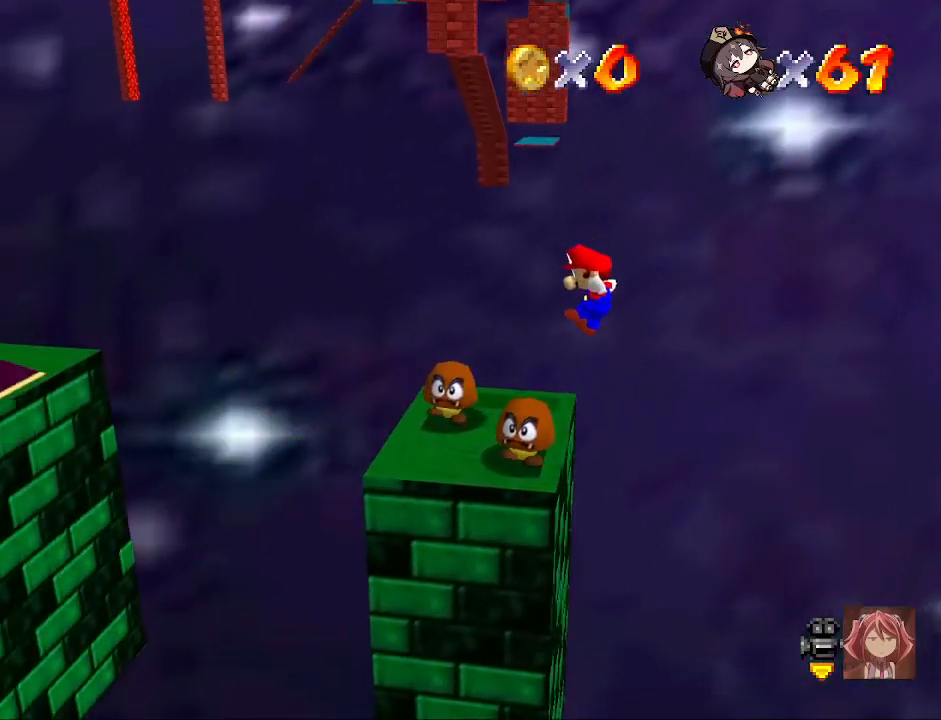
{"buttons": ["CROSS"], "left_stick": "left", "right_stick": "center", "events": [[67, "left_stick", "up-left"], [433, "left_stick", "left"]]}
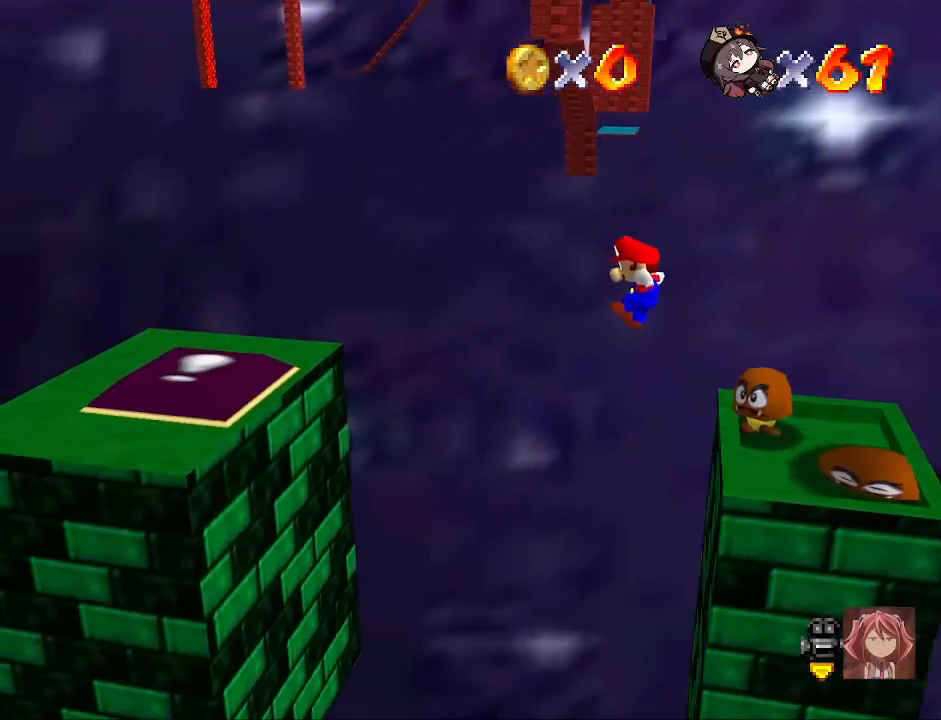
{"buttons": [], "left_stick": "left", "right_stick": "center", "events": [[100, "left_stick", "center"], [200, "left_stick", "left"], [267, "CROSS", "up"]]}
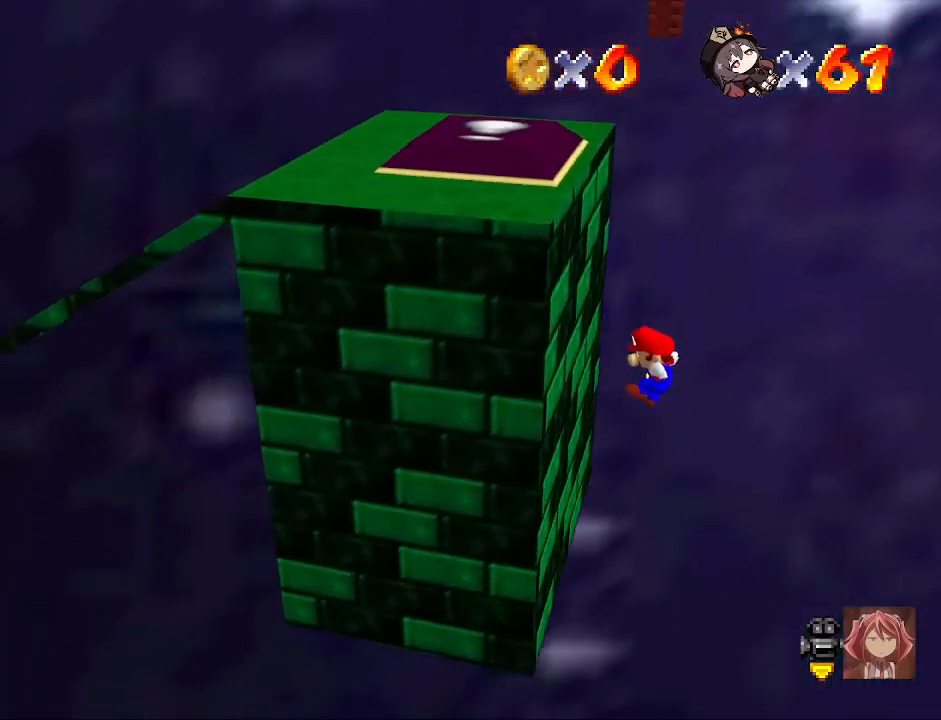
{"buttons": ["CROSS"], "left_stick": "up-right", "right_stick": "center", "events": [[200, "CROSS", "down"], [200, "left_stick", "up-right"]]}
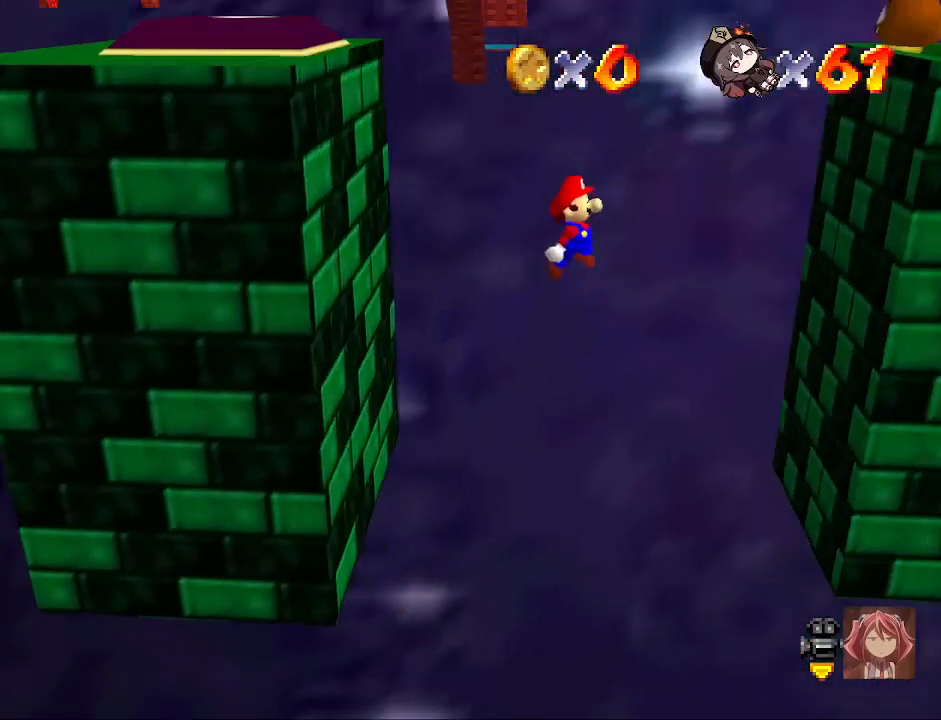
{"buttons": ["CROSS"], "left_stick": "up-left", "right_stick": "center", "events": [[167, "CROSS", "up"], [200, "left_stick", "up-left"], [500, "CROSS", "down"]]}
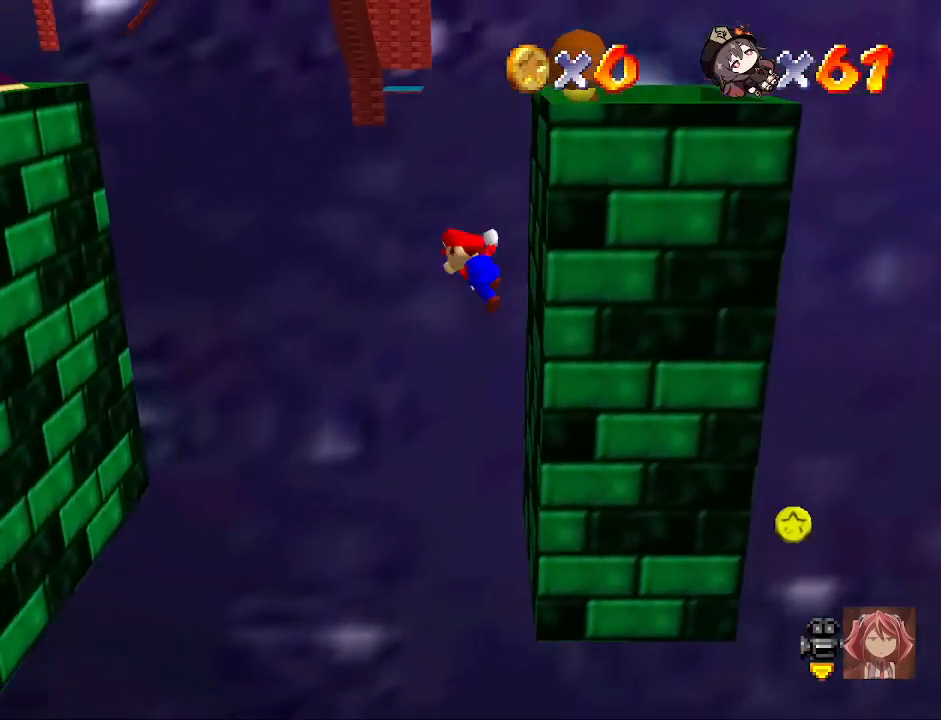
{"buttons": [], "left_stick": "left", "right_stick": "center", "events": [[133, "CROSS", "up"], [233, "left_stick", "left"]]}
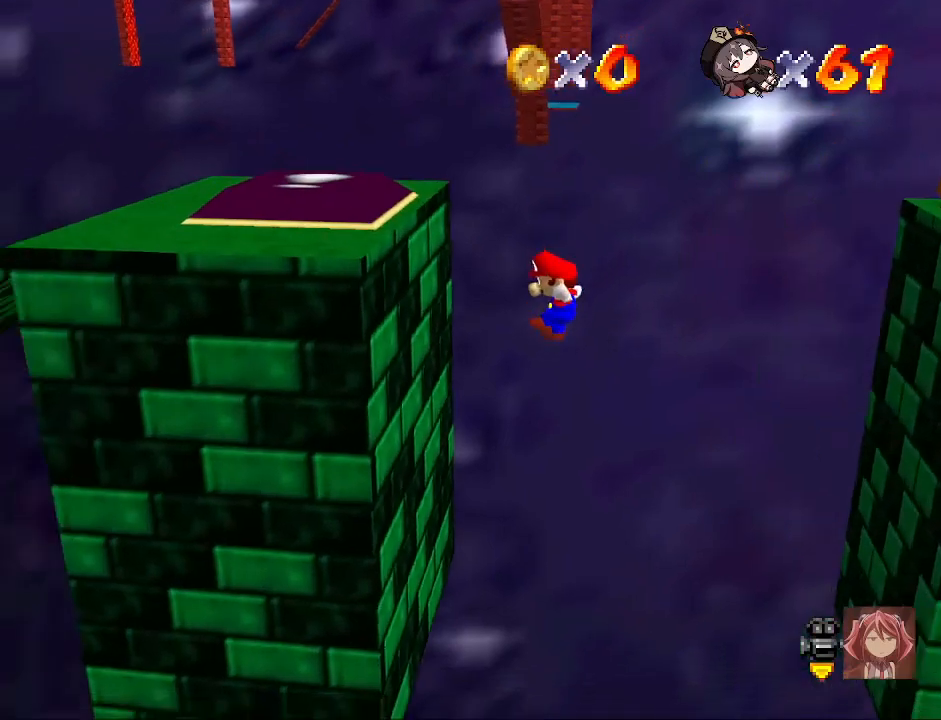
{"buttons": ["CROSS"], "left_stick": "up-right", "right_stick": "center", "events": [[267, "CROSS", "down"], [267, "left_stick", "up-right"]]}
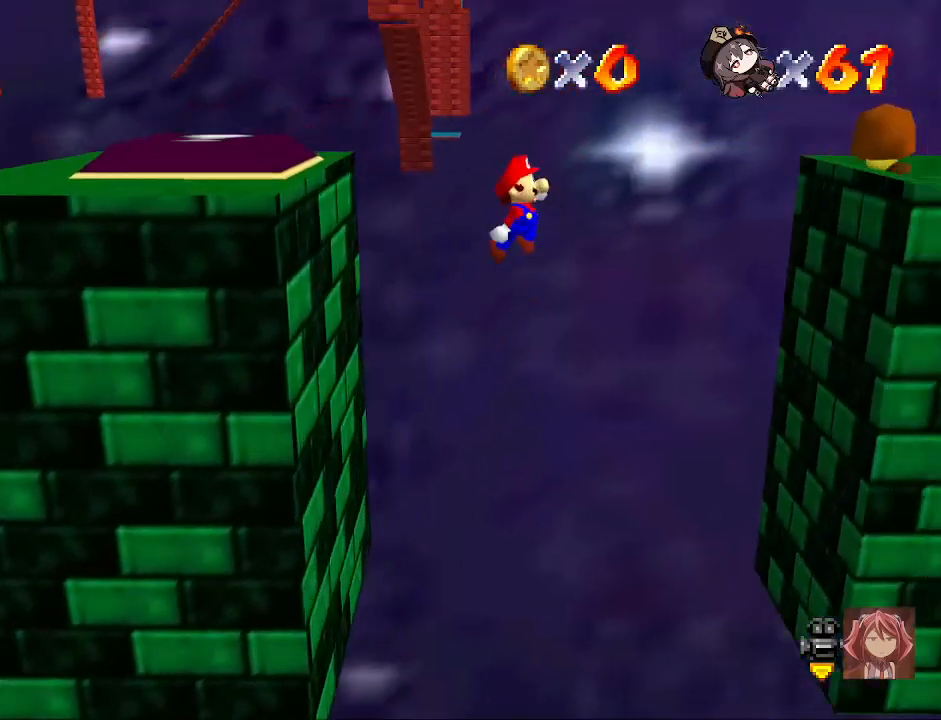
{"buttons": [], "left_stick": "left", "right_stick": "center", "events": [[33, "CROSS", "up"], [500, "left_stick", "left"]]}
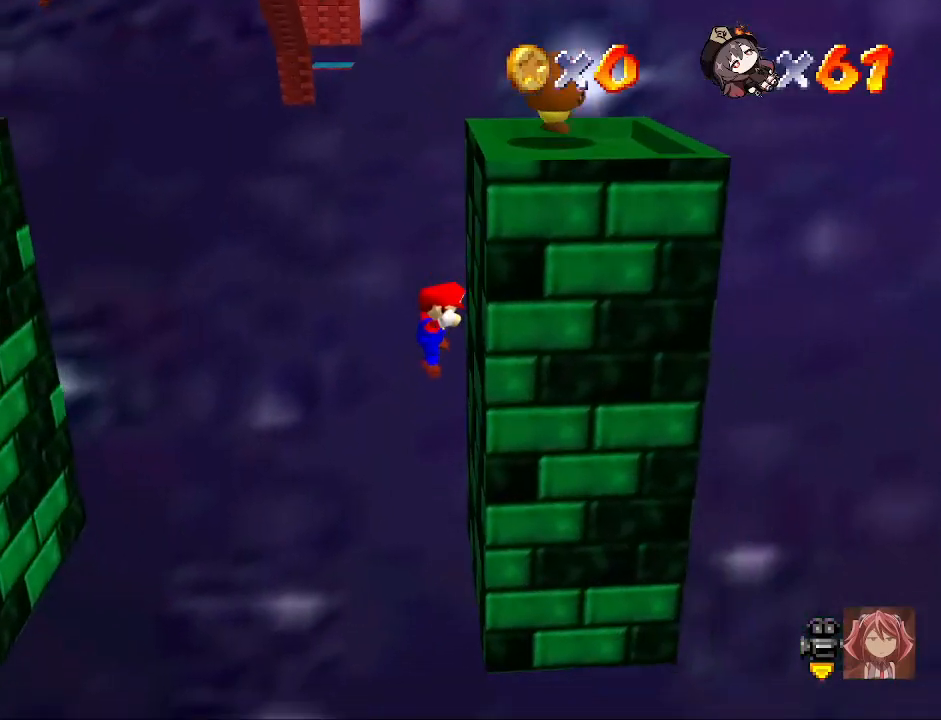
{"buttons": ["CROSS"], "left_stick": "left", "right_stick": "center", "events": [[33, "CROSS", "down"]]}
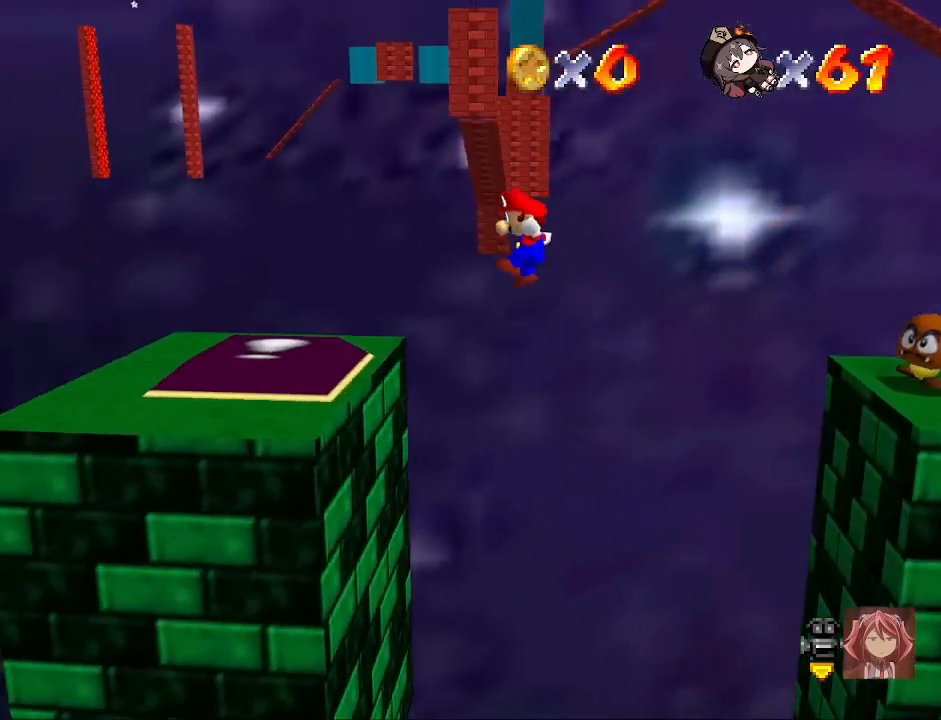
{"buttons": ["CROSS"], "left_stick": "right", "right_stick": "center", "events": [[267, "CROSS", "up"], [367, "CROSS", "down"], [500, "left_stick", "right"]]}
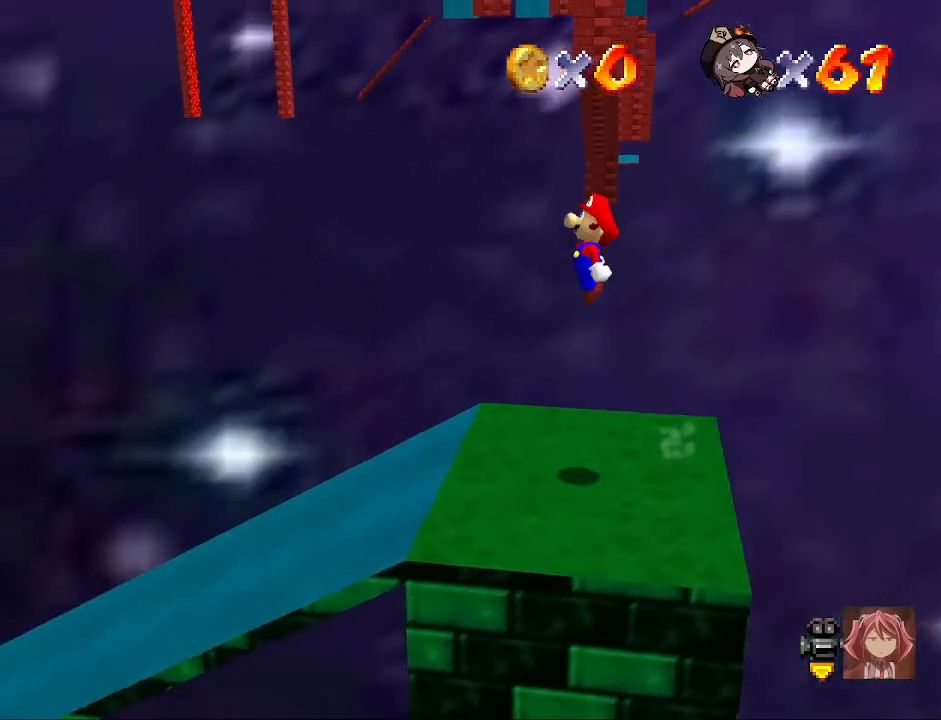
{"buttons": ["SQUARE"], "left_stick": "right", "right_stick": "center", "events": [[67, "left_stick", "center"], [133, "CROSS", "up"], [200, "right_stick", "left"], [233, "left_stick", "right"], [367, "right_stick", "center"], [467, "SQUARE", "down"]]}
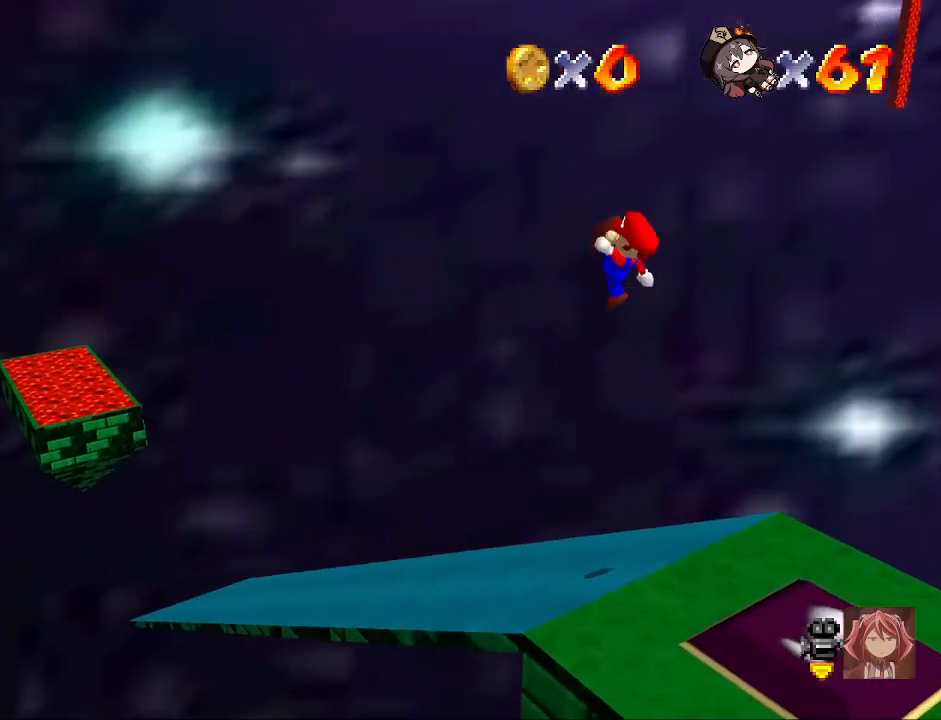
{"buttons": [], "left_stick": "center", "right_stick": "center", "events": [[67, "SQUARE", "up"], [200, "right_stick", "left"], [333, "left_stick", "center"], [333, "right_stick", "center"]]}
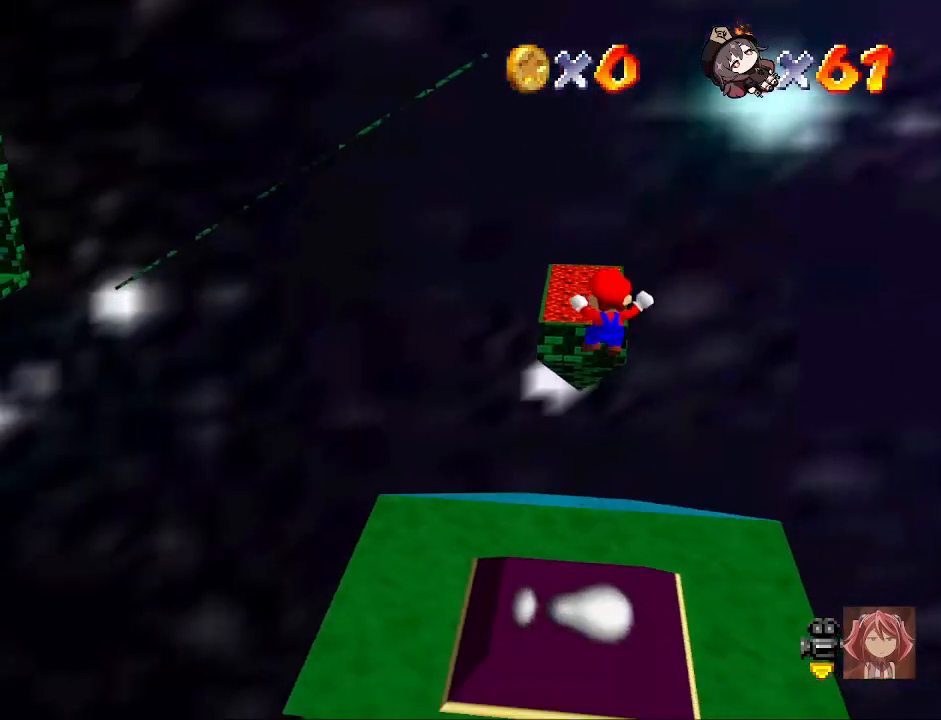
{"buttons": [], "left_stick": "up", "right_stick": "center", "events": [[67, "left_stick", "up-right"], [167, "left_stick", "up"]]}
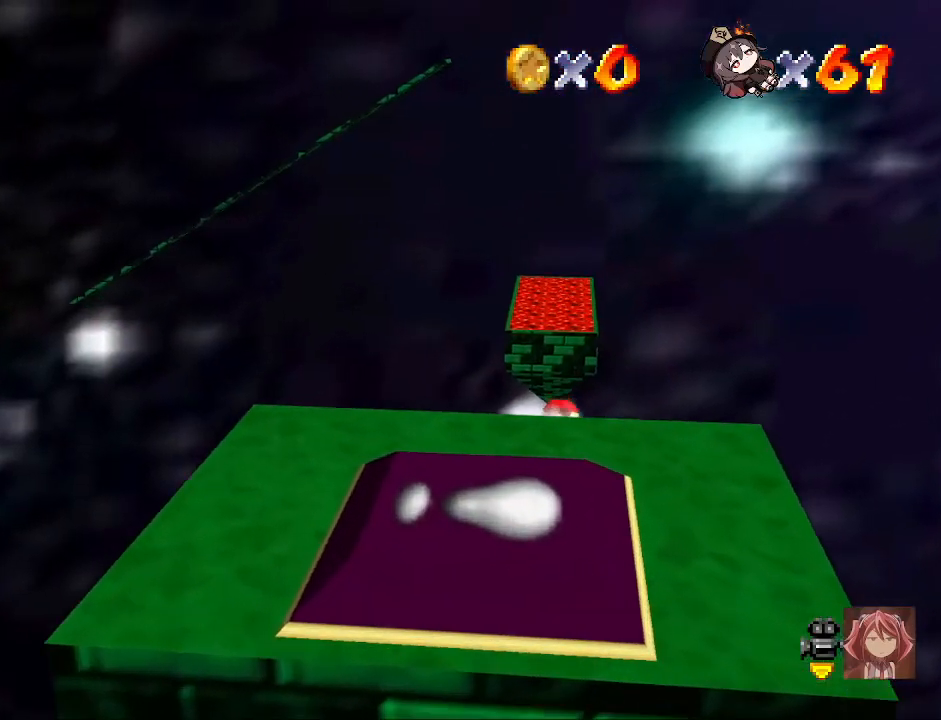
{"buttons": ["CROSS"], "left_stick": "up", "right_stick": "center", "events": [[400, "CROSS", "down"]]}
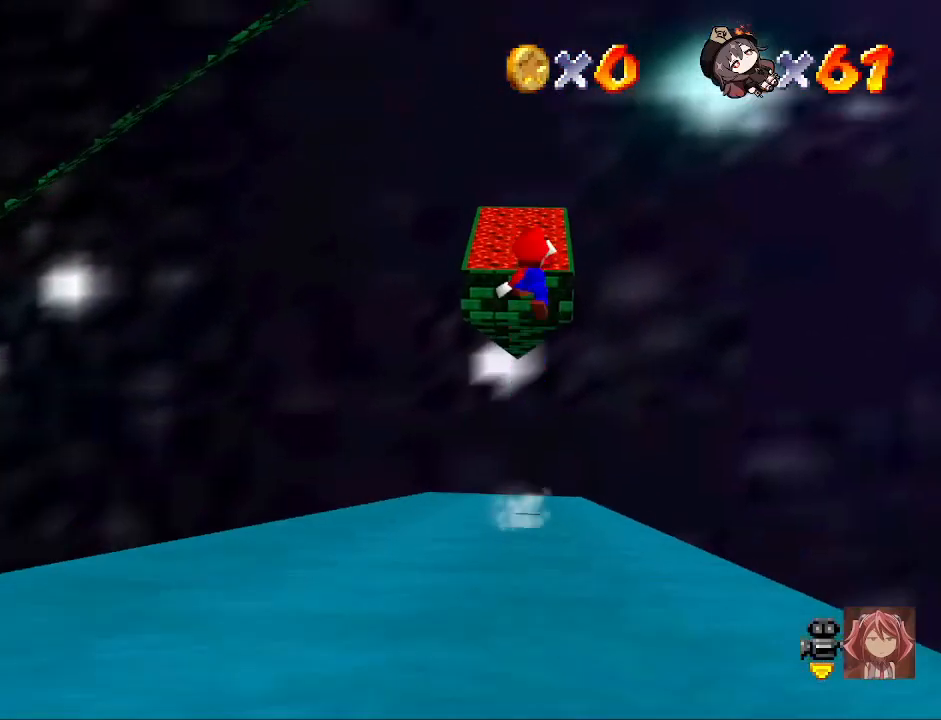
{"buttons": ["CROSS"], "left_stick": "up", "right_stick": "center", "events": []}
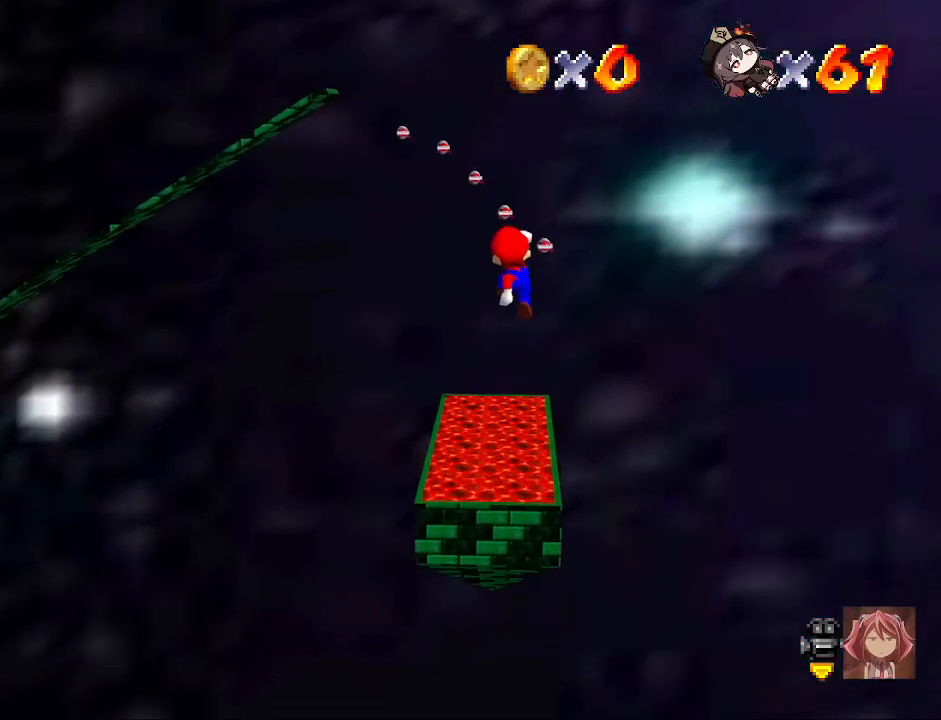
{"buttons": ["CROSS"], "left_stick": "up", "right_stick": "center", "events": []}
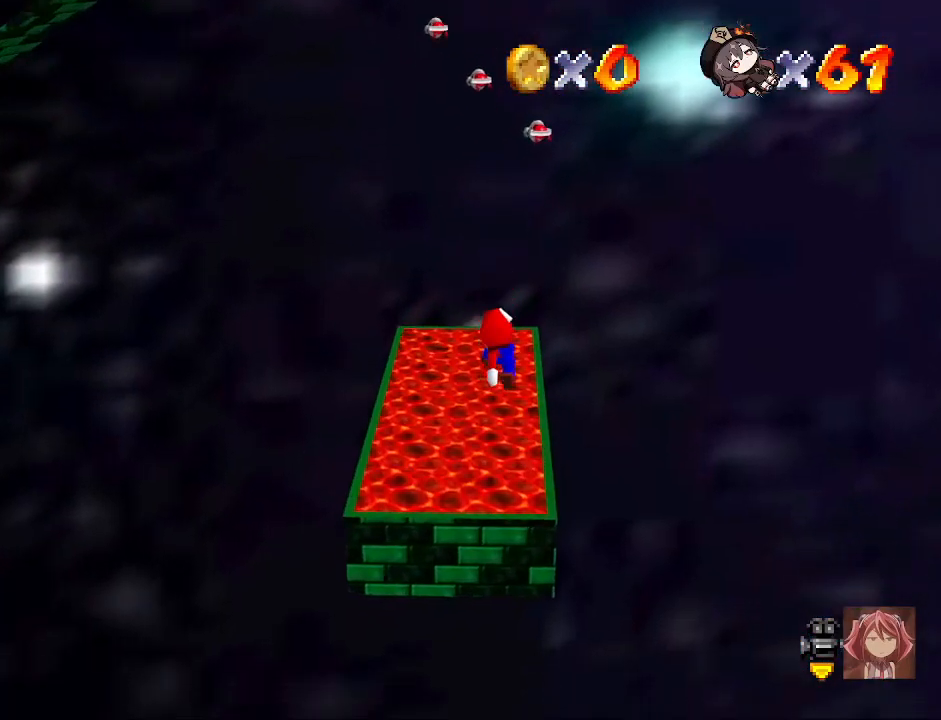
{"buttons": [], "left_stick": "center", "right_stick": "center", "events": [[167, "CROSS", "up"], [467, "left_stick", "center"]]}